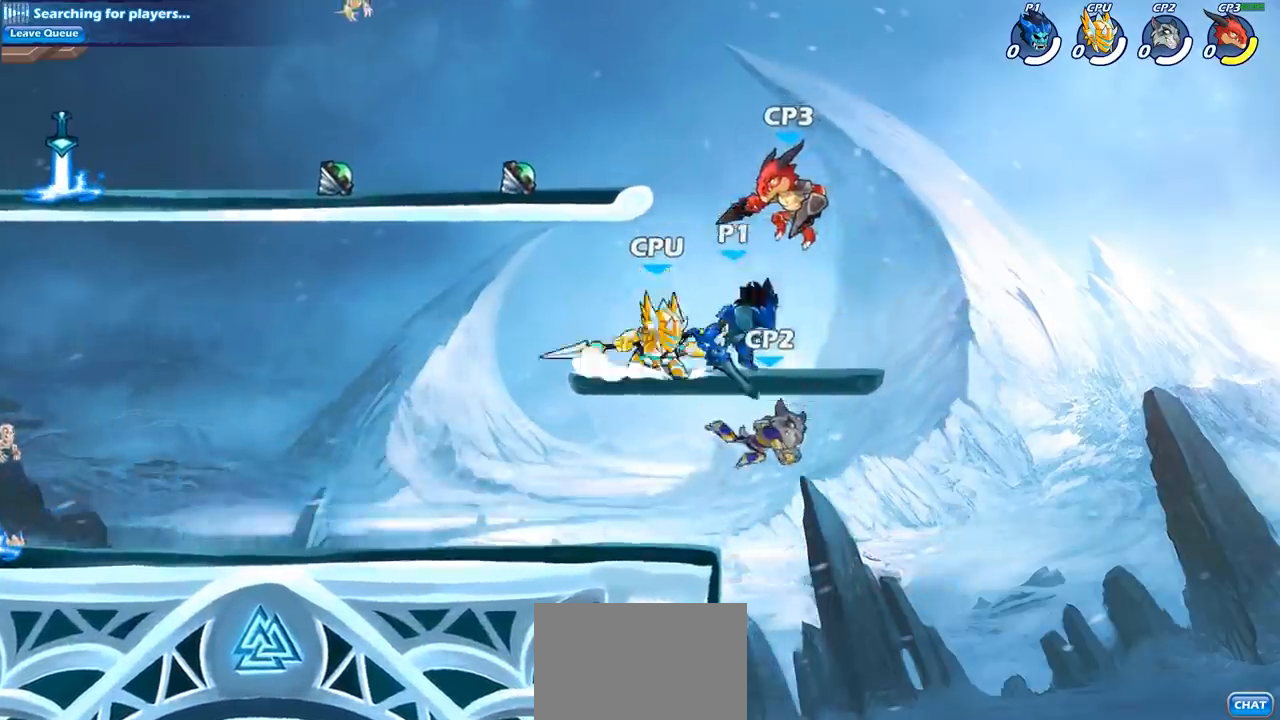
Gameplay with a controller (PlayStation layout); each line is a JSON object with the inputs held at the frame after it. "events" lists button and stick changes between this image and that frame as [ms after this image, input, new state], when the widget could be followed in between. Not read: R1.
{"buttons": [], "left_stick": "center", "right_stick": "center", "events": [[317, "CROSS", "down"], [433, "CROSS", "up"]]}
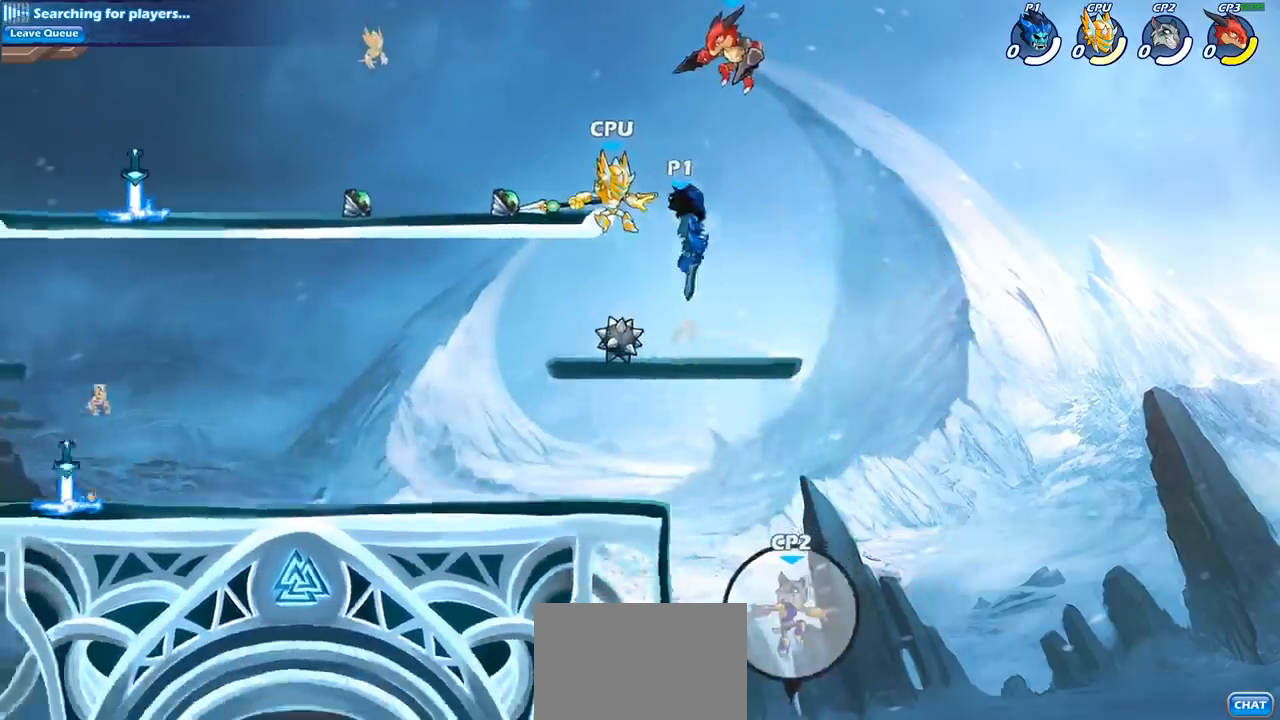
{"buttons": [], "left_stick": "center", "right_stick": "center", "events": [[17, "CROSS", "down"], [17, "left_stick", "right"], [100, "CIRCLE", "down"], [117, "CROSS", "up"], [167, "left_stick", "center"], [200, "CIRCLE", "up"]]}
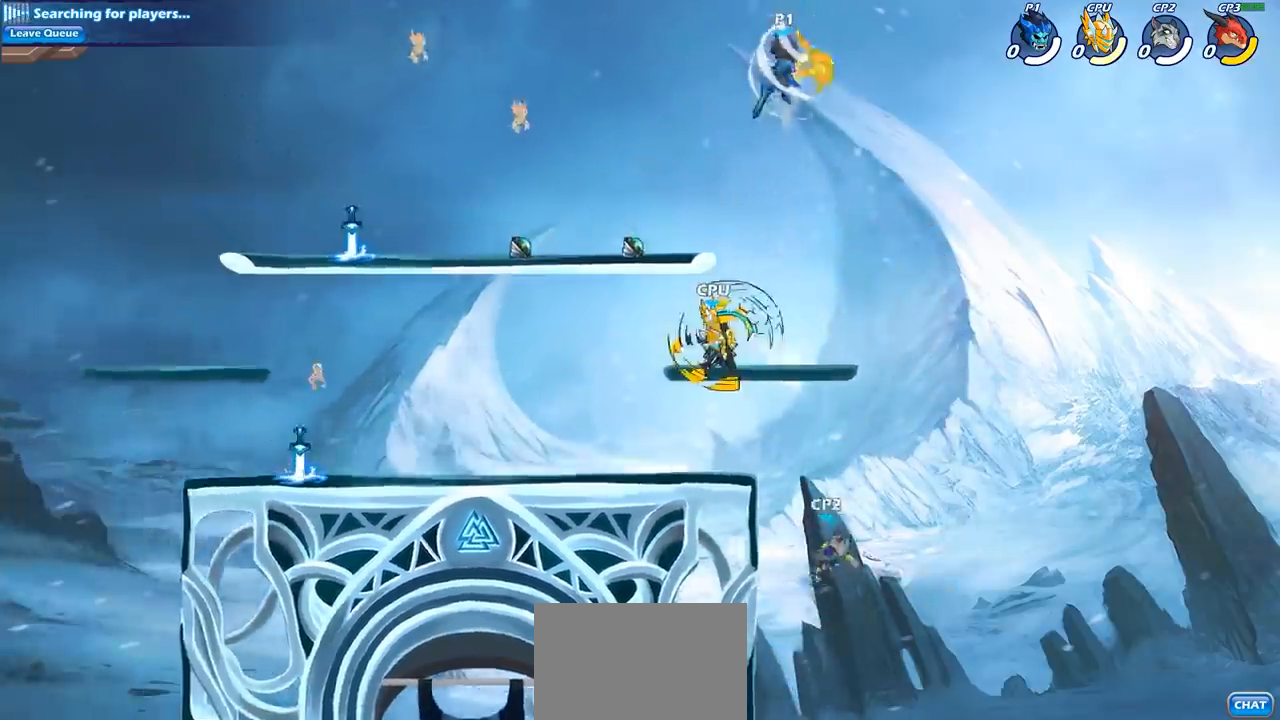
{"buttons": ["R2"], "left_stick": "center", "right_stick": "center", "events": [[467, "R2", "down"]]}
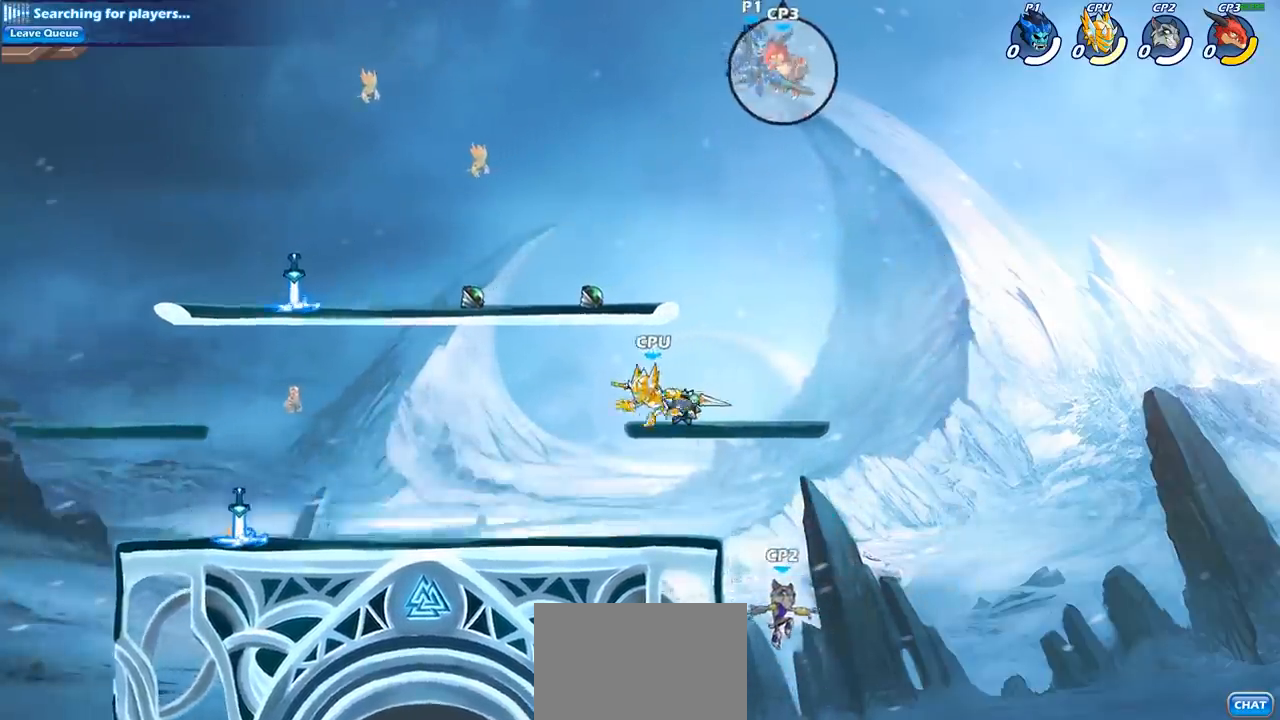
{"buttons": [], "left_stick": "center", "right_stick": "center", "events": [[17, "CIRCLE", "down"], [100, "CIRCLE", "up"], [100, "R2", "up"]]}
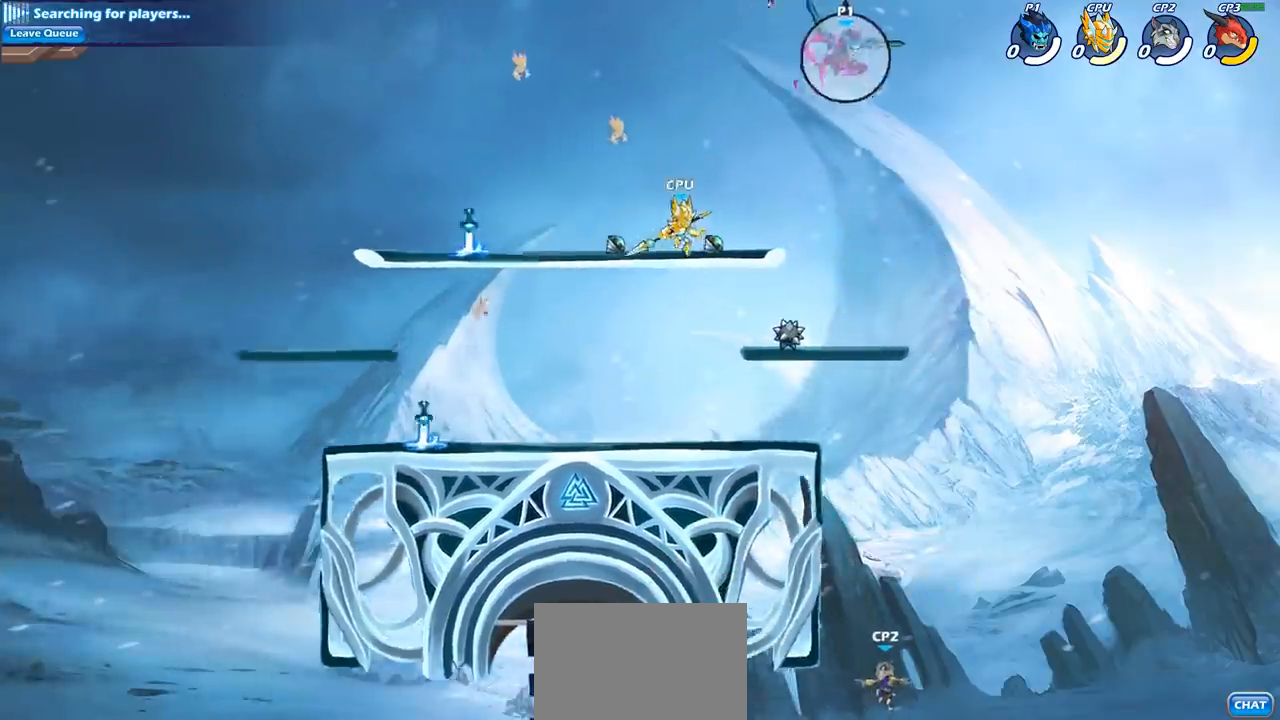
{"buttons": [], "left_stick": "center", "right_stick": "center", "events": []}
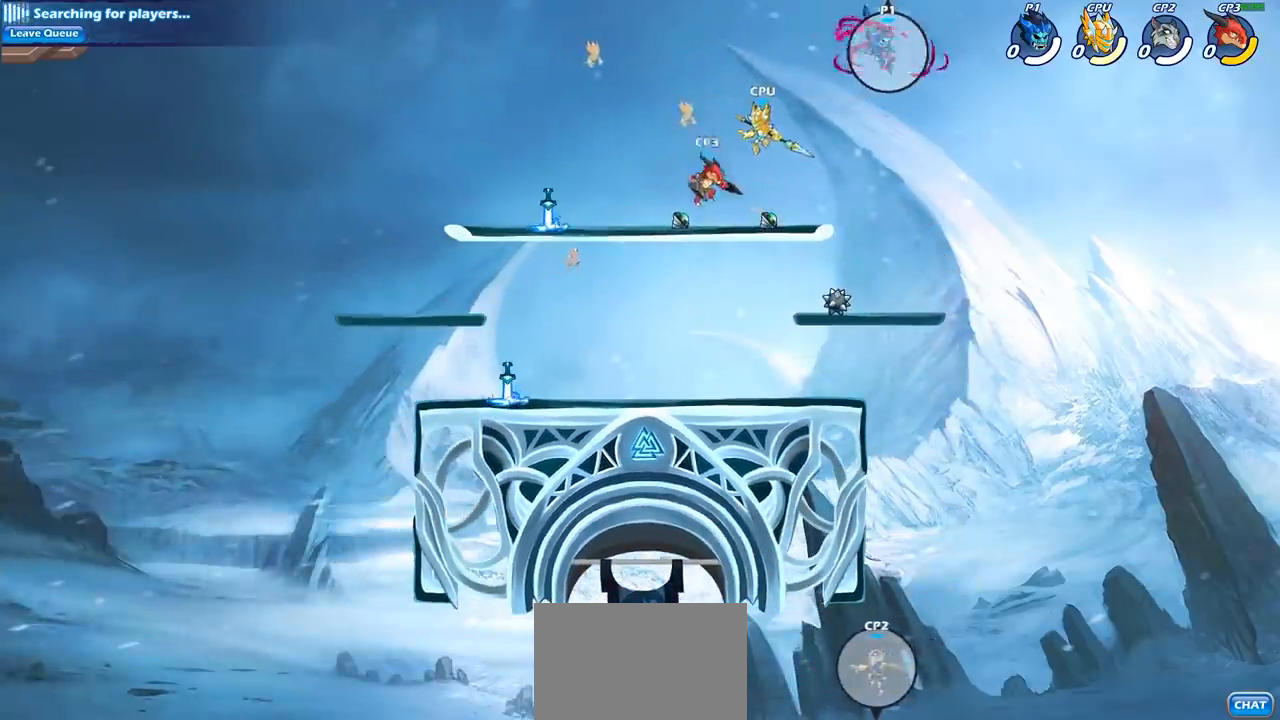
{"buttons": ["SQUARE"], "left_stick": "left", "right_stick": "center", "events": [[17, "left_stick", "left"], [500, "SQUARE", "down"]]}
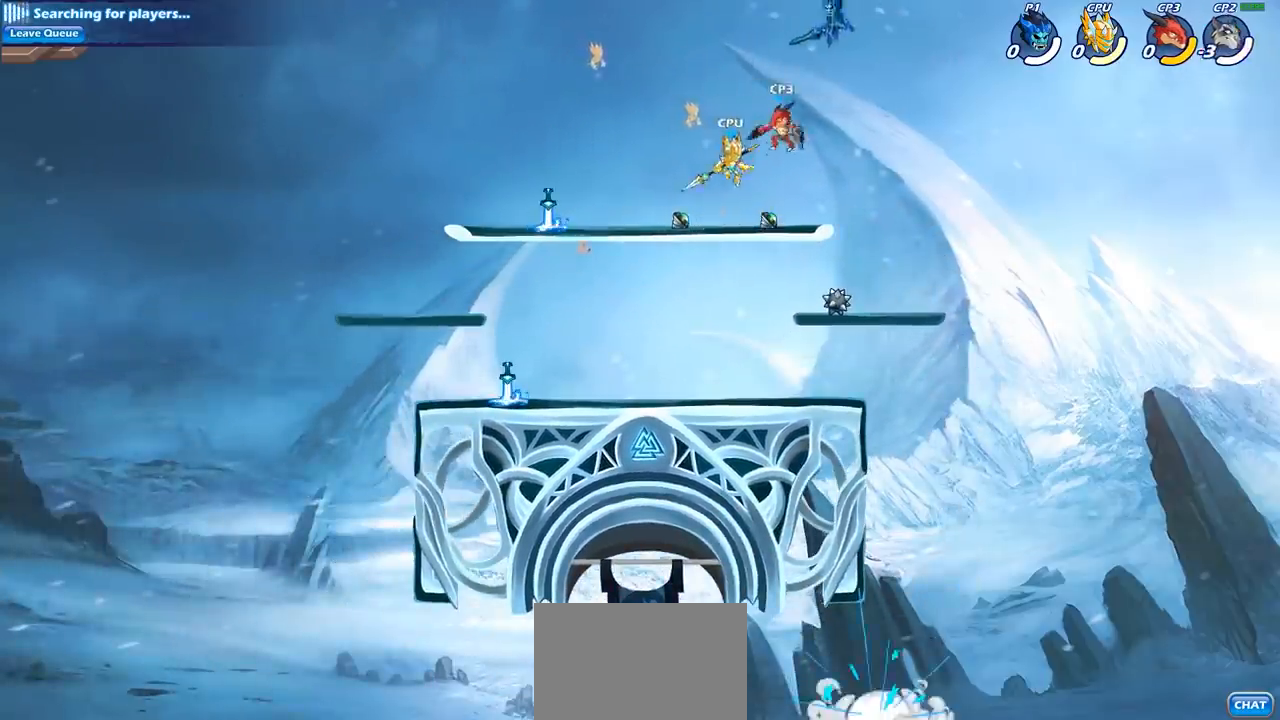
{"buttons": [], "left_stick": "left", "right_stick": "center", "events": [[100, "SQUARE", "up"]]}
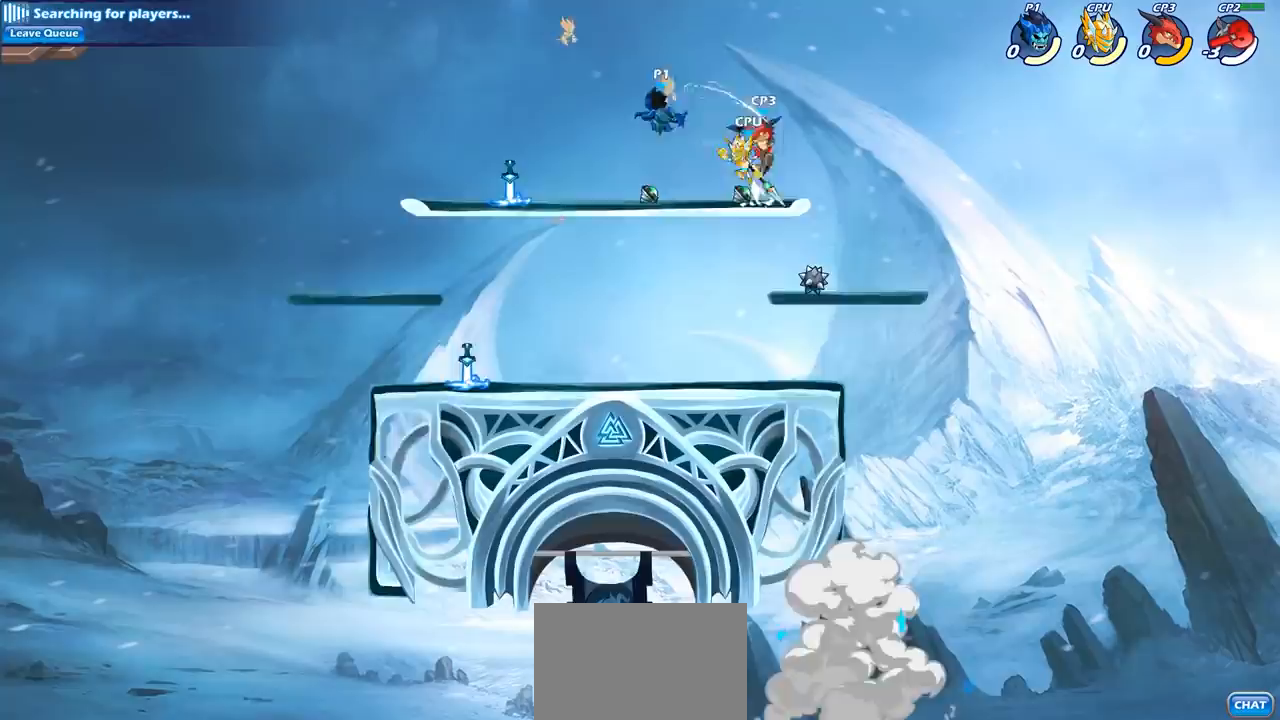
{"buttons": [], "left_stick": "left", "right_stick": "center", "events": []}
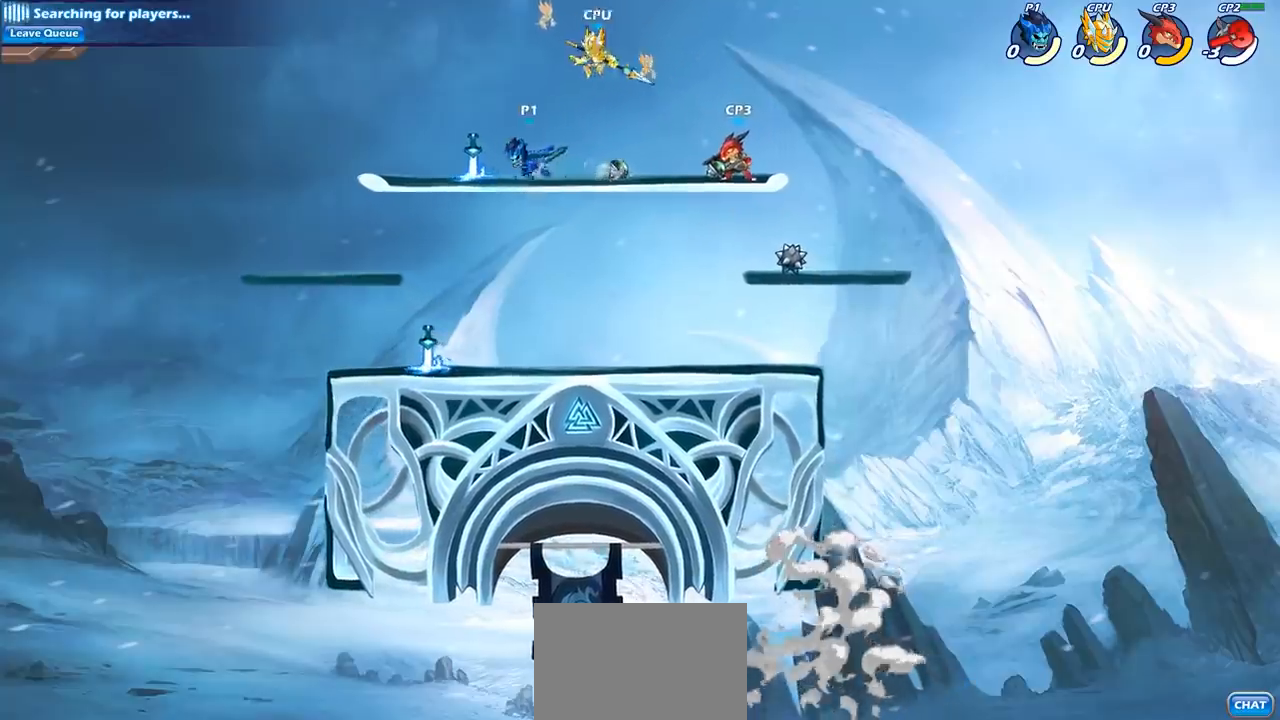
{"buttons": [], "left_stick": "down", "right_stick": "center", "events": [[33, "left_stick", "right"], [167, "left_stick", "down"], [217, "SQUARE", "down"], [367, "SQUARE", "up"]]}
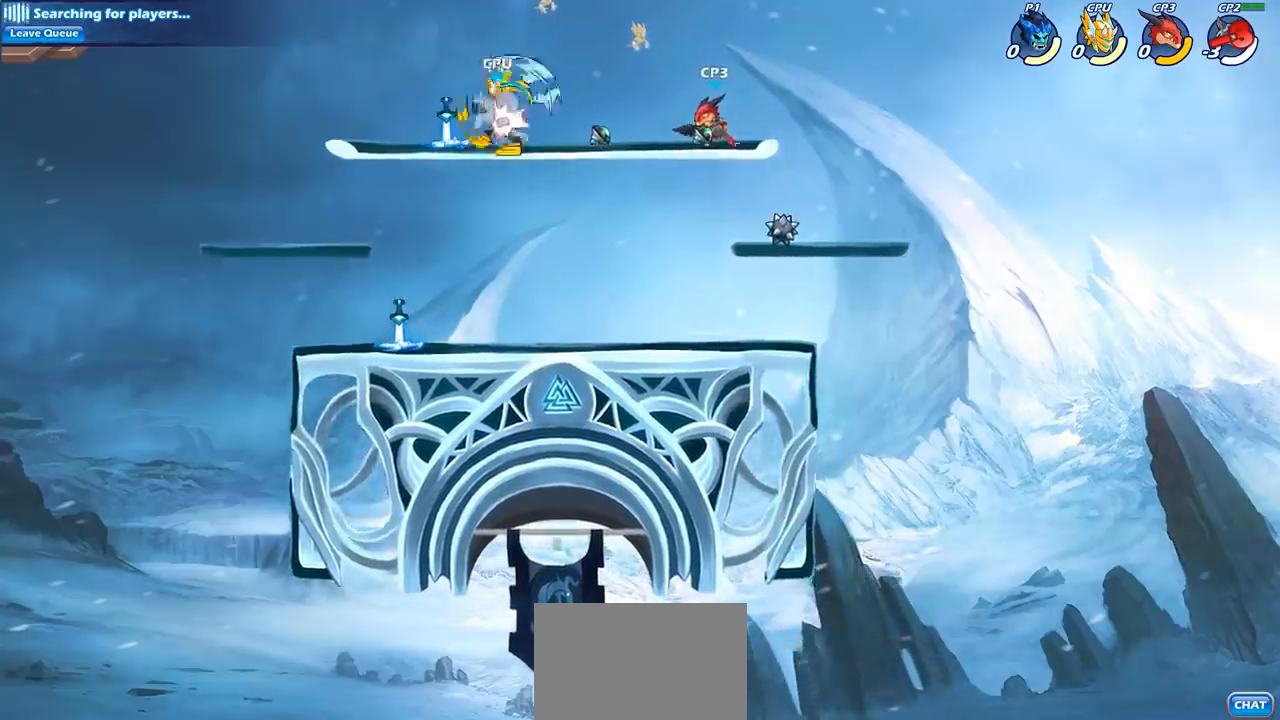
{"buttons": [], "left_stick": "down-left", "right_stick": "center", "events": [[50, "left_stick", "center"], [500, "left_stick", "down-left"]]}
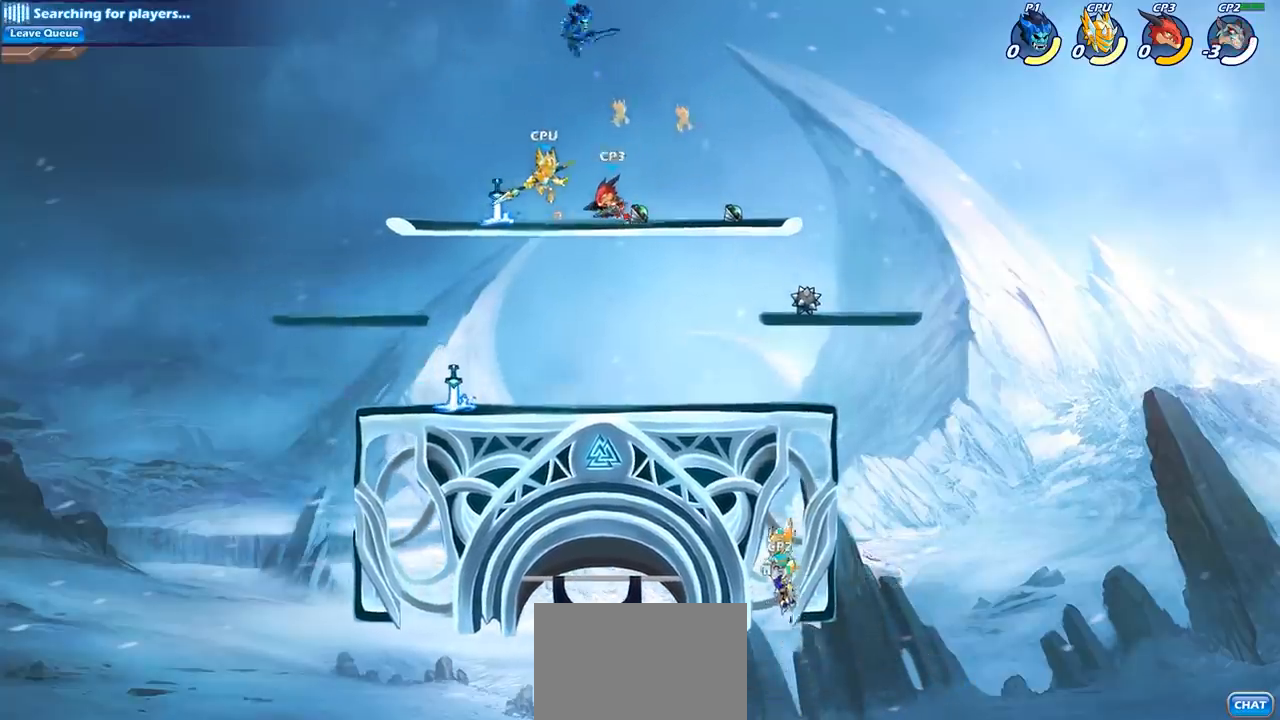
{"buttons": ["CIRCLE"], "left_stick": "down-left", "right_stick": "center", "events": [[150, "CIRCLE", "down"]]}
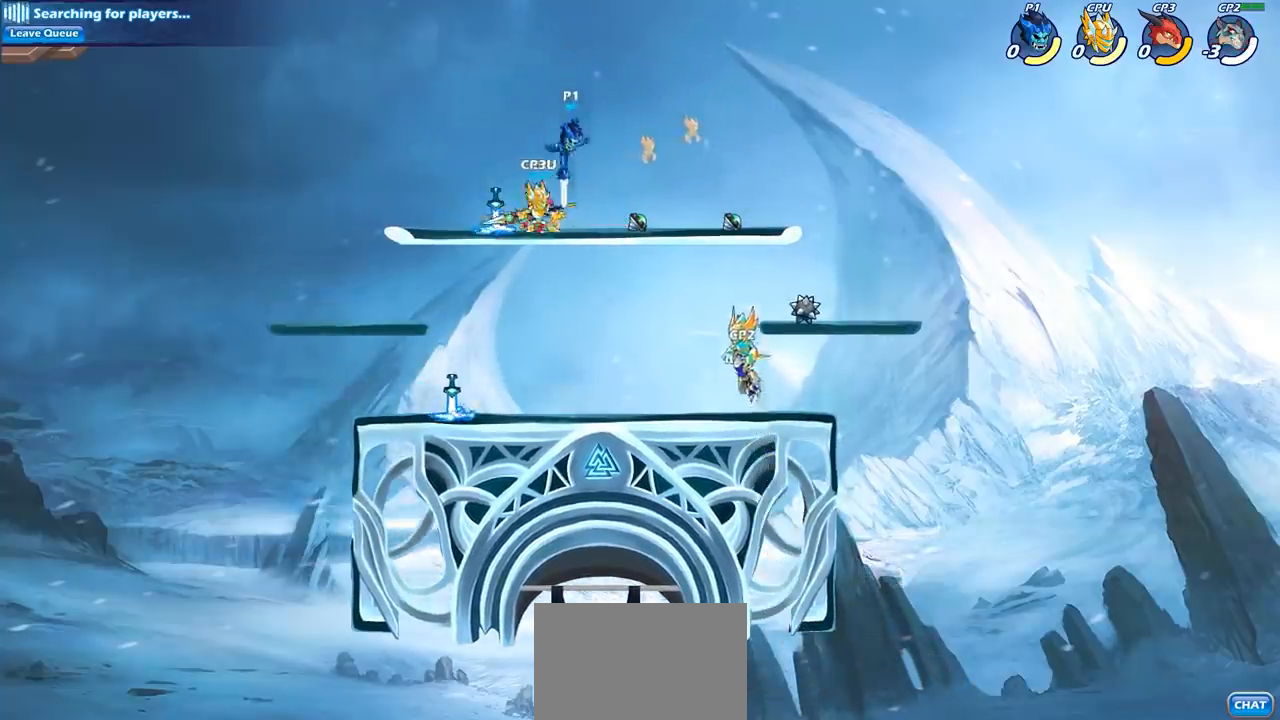
{"buttons": [], "left_stick": "down-left", "right_stick": "center", "events": [[167, "CIRCLE", "up"], [217, "left_stick", "center"], [383, "left_stick", "down"], [433, "left_stick", "down-left"]]}
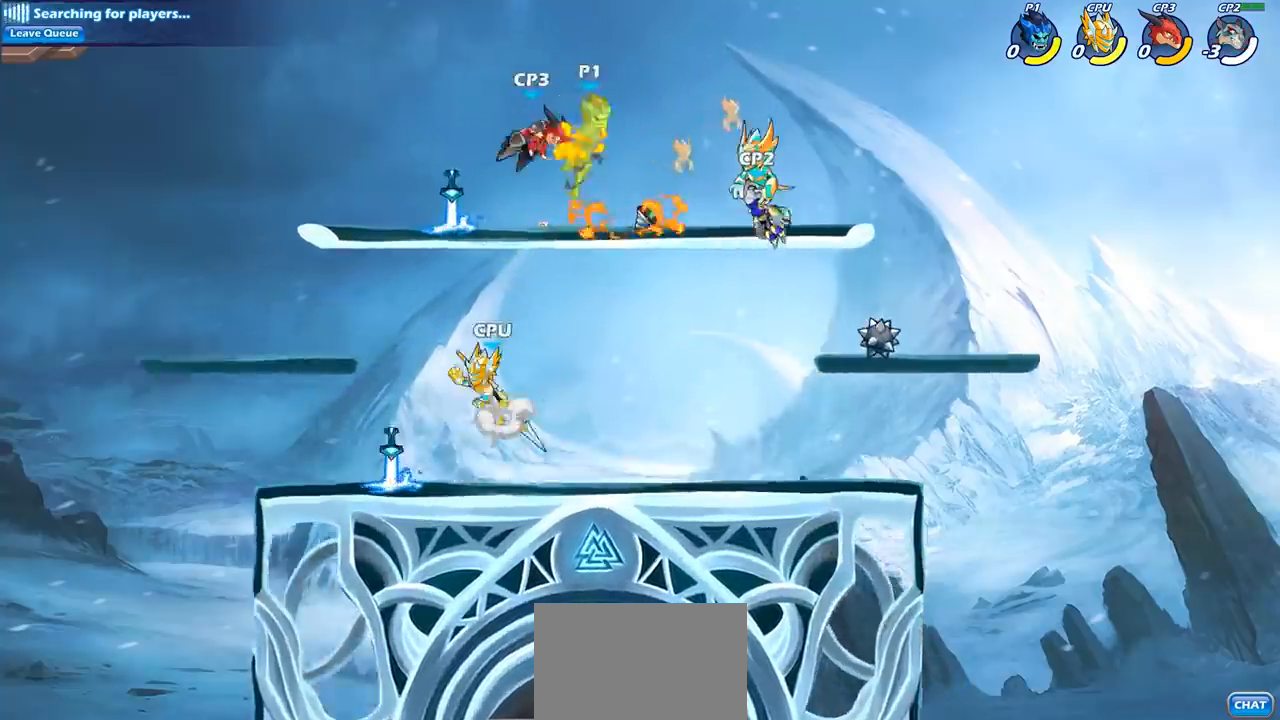
{"buttons": [], "left_stick": "left", "right_stick": "center", "events": [[67, "left_stick", "left"]]}
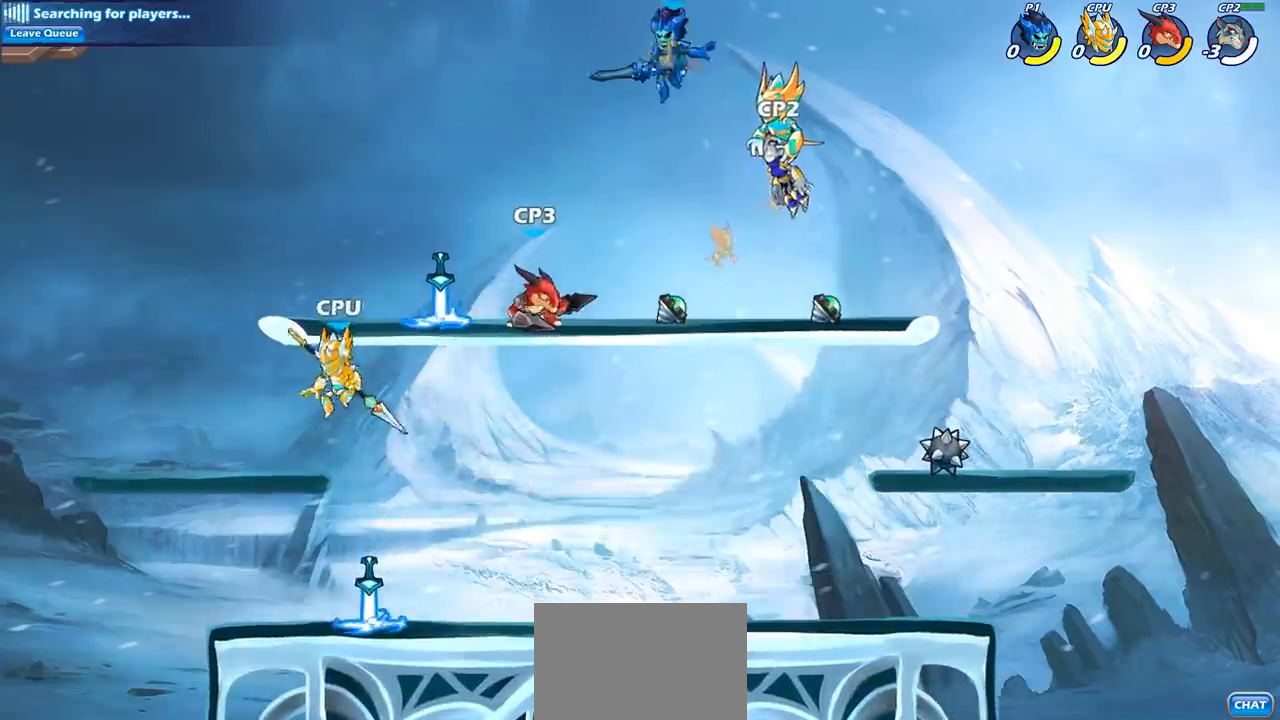
{"buttons": ["CIRCLE"], "left_stick": "down-left", "right_stick": "center", "events": [[117, "left_stick", "down-left"], [150, "CIRCLE", "down"]]}
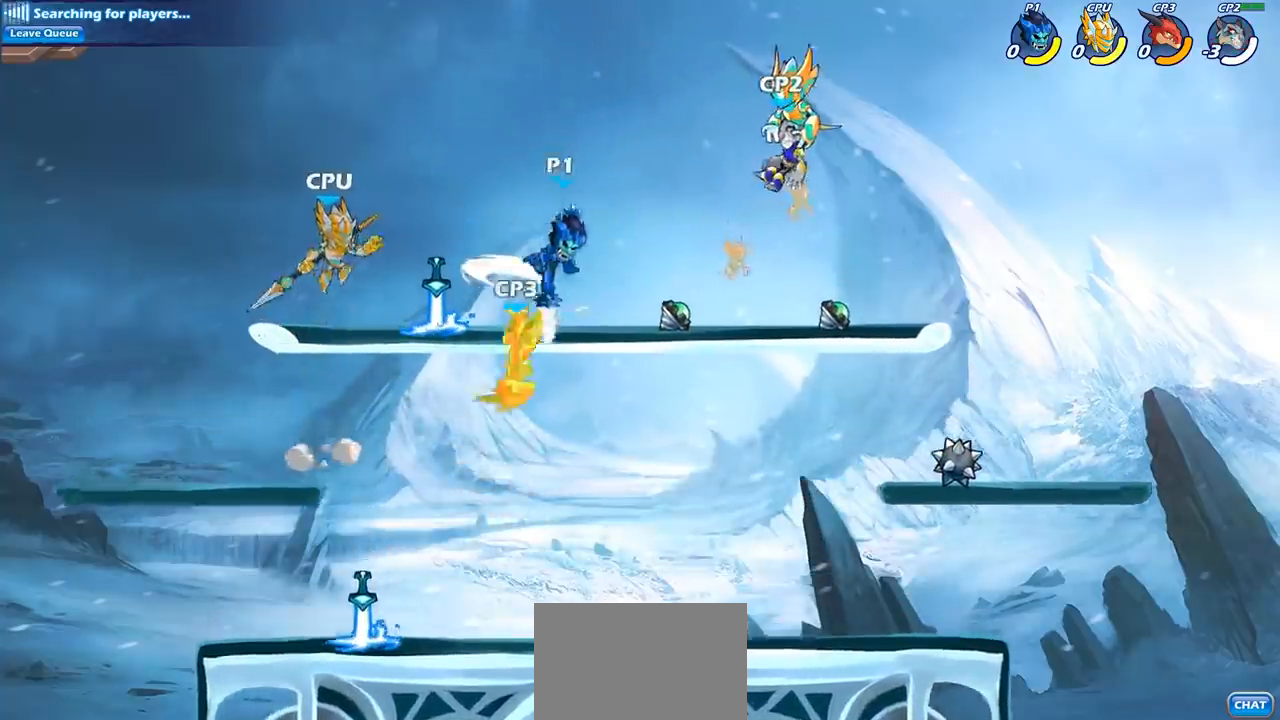
{"buttons": [], "left_stick": "down-left", "right_stick": "center", "events": [[83, "left_stick", "center"], [150, "CIRCLE", "up"], [183, "left_stick", "down"], [400, "left_stick", "down-left"]]}
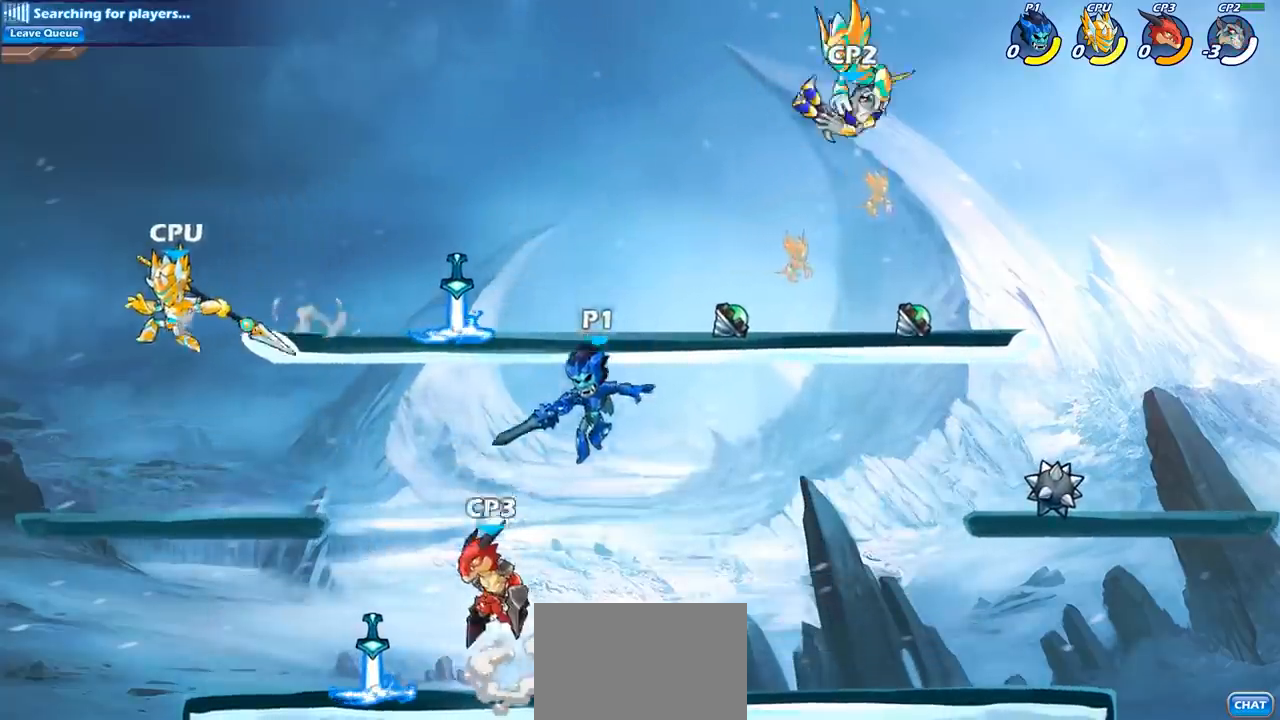
{"buttons": [], "left_stick": "center", "right_stick": "center", "events": [[33, "SQUARE", "down"], [50, "left_stick", "center"], [117, "SQUARE", "up"]]}
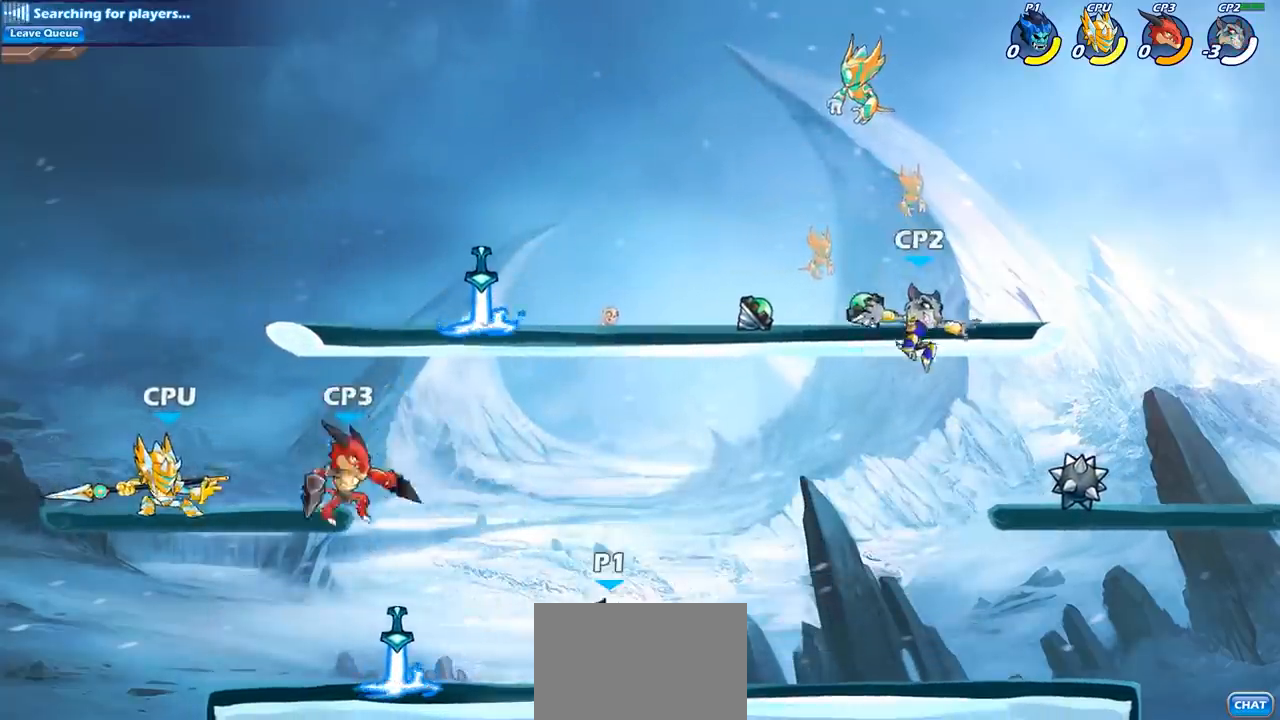
{"buttons": ["CIRCLE"], "left_stick": "center", "right_stick": "center", "events": [[333, "left_stick", "left"], [367, "R2", "down"], [467, "R2", "up"], [467, "left_stick", "center"], [483, "CIRCLE", "down"]]}
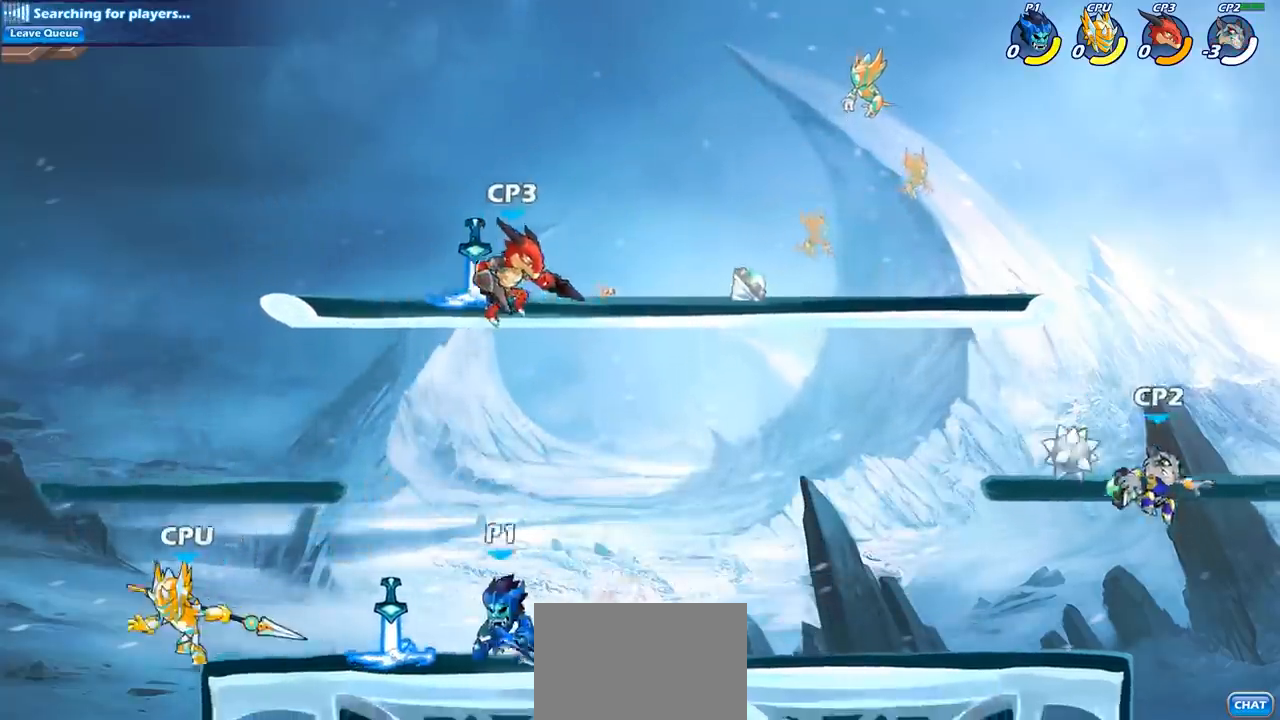
{"buttons": [], "left_stick": "center", "right_stick": "center", "events": [[83, "CIRCLE", "up"]]}
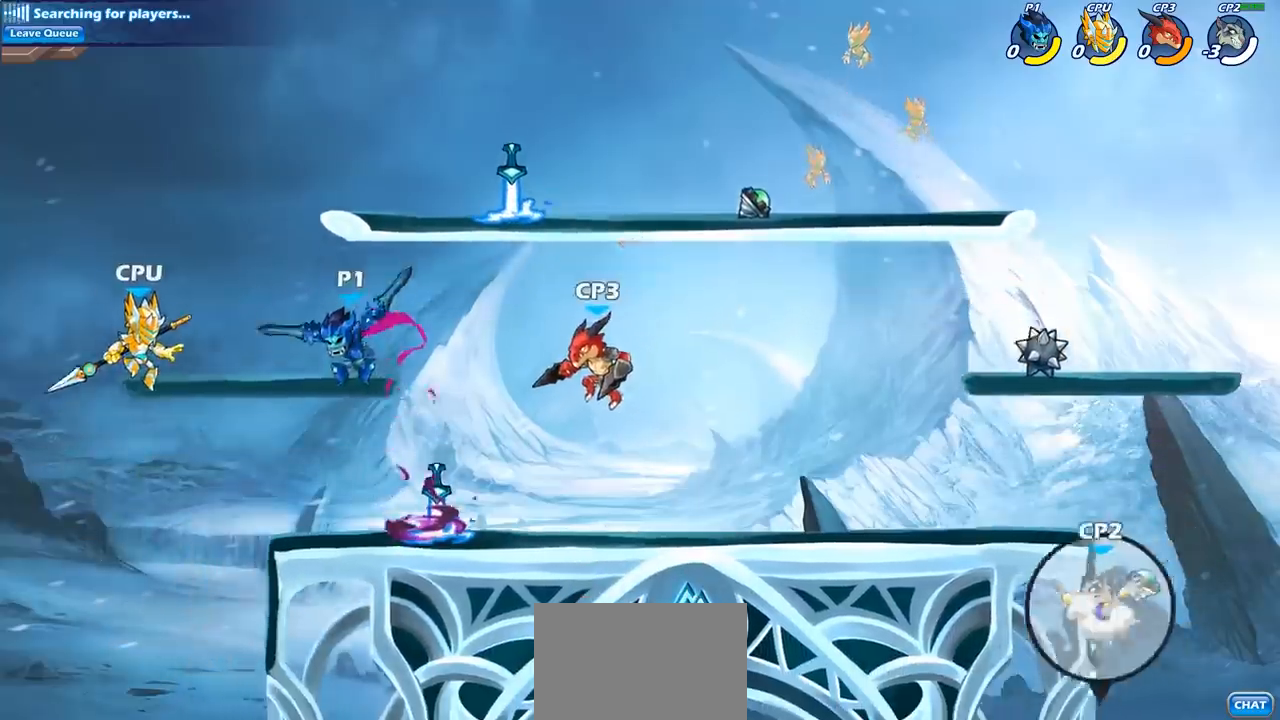
{"buttons": [], "left_stick": "center", "right_stick": "center", "events": []}
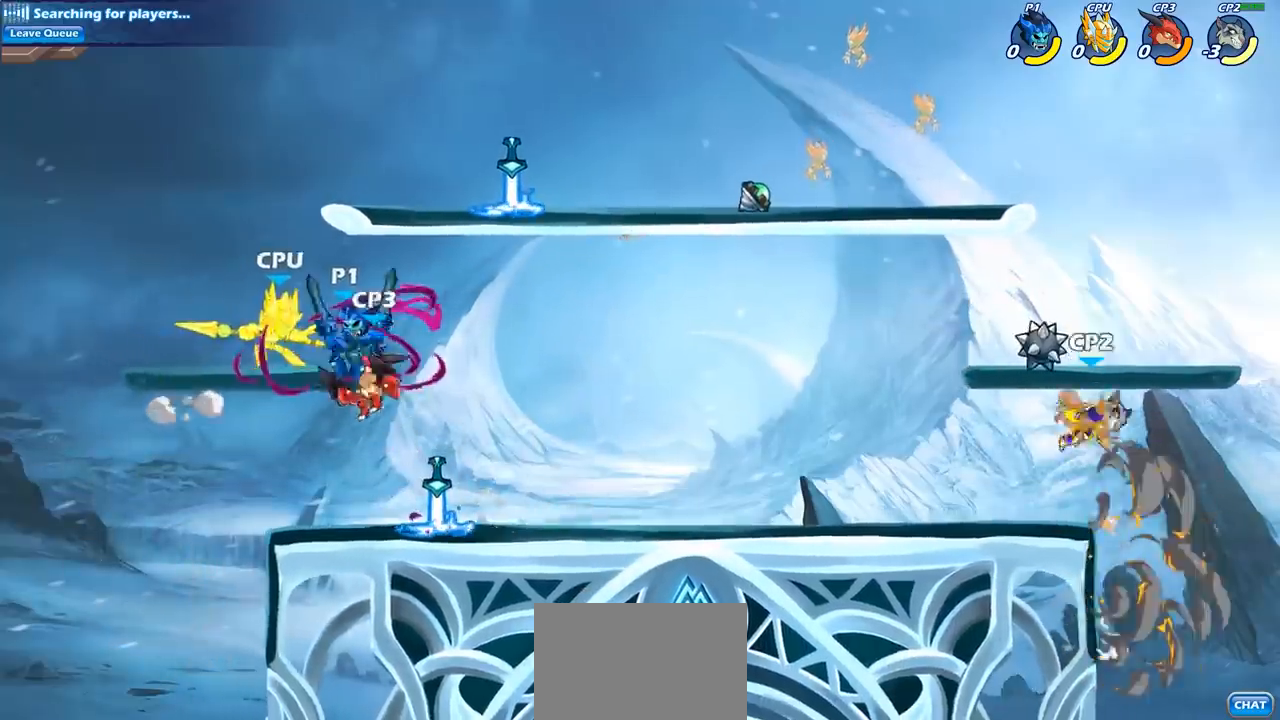
{"buttons": [], "left_stick": "center", "right_stick": "center", "events": []}
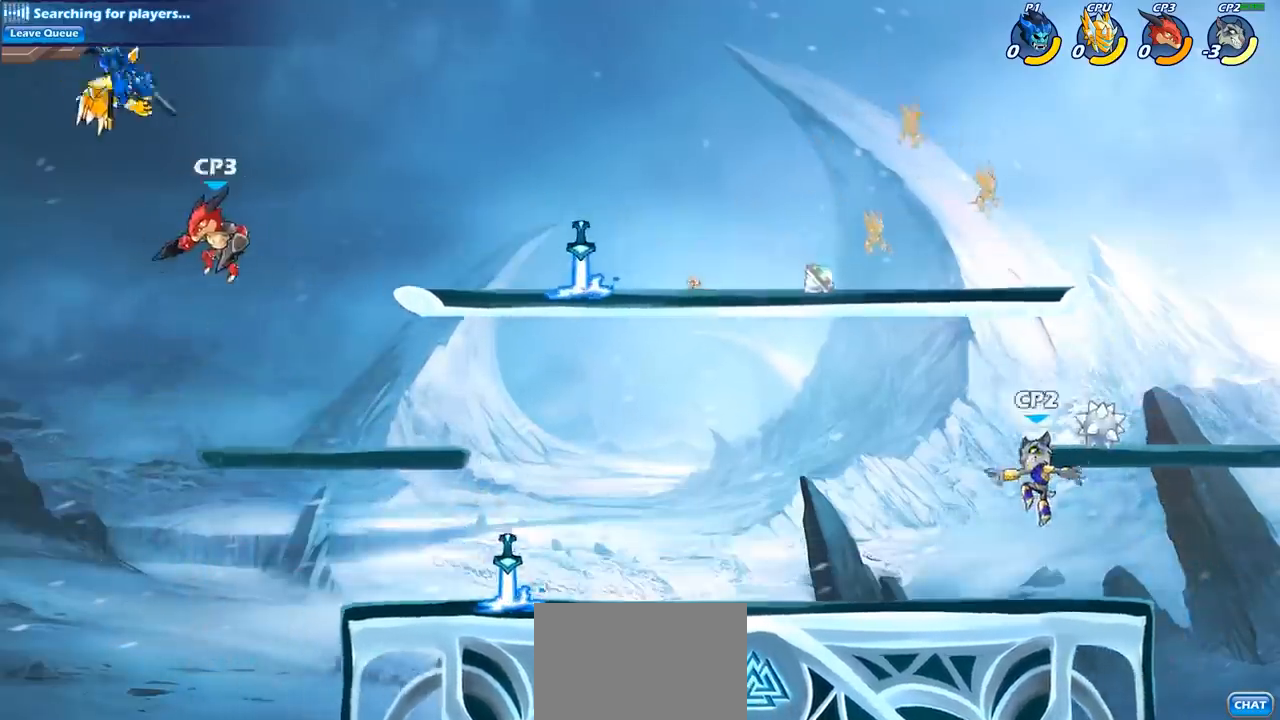
{"buttons": [], "left_stick": "right", "right_stick": "center", "events": [[100, "left_stick", "right"], [283, "CROSS", "down"], [383, "CROSS", "up"]]}
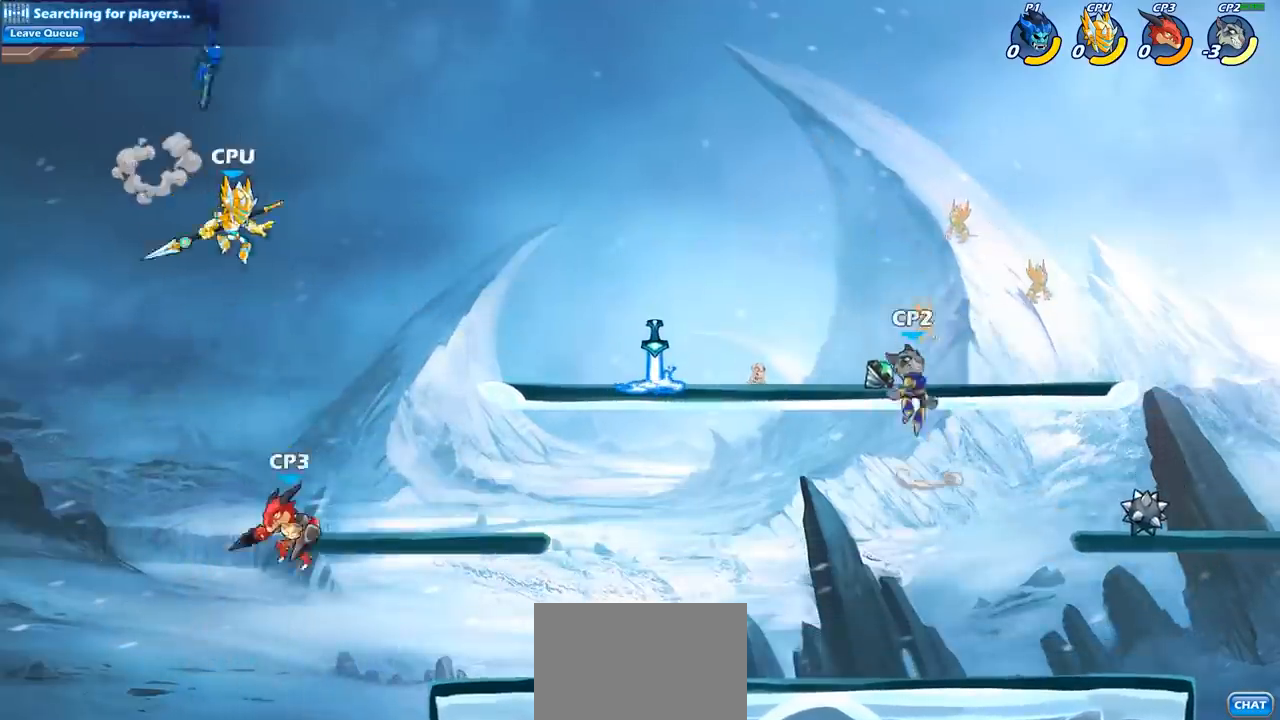
{"buttons": ["CIRCLE"], "left_stick": "down-left", "right_stick": "center", "events": [[267, "left_stick", "down"], [317, "CIRCLE", "down"], [333, "left_stick", "down-left"]]}
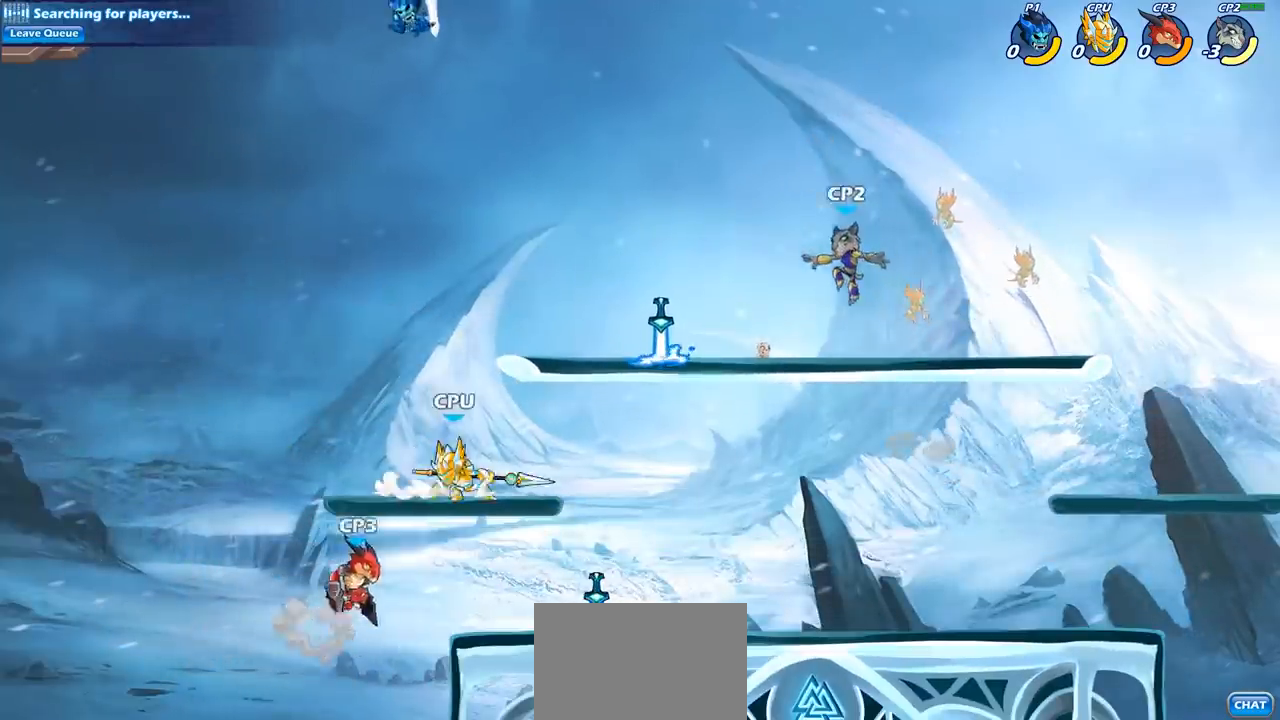
{"buttons": ["CIRCLE"], "left_stick": "down-left", "right_stick": "center", "events": []}
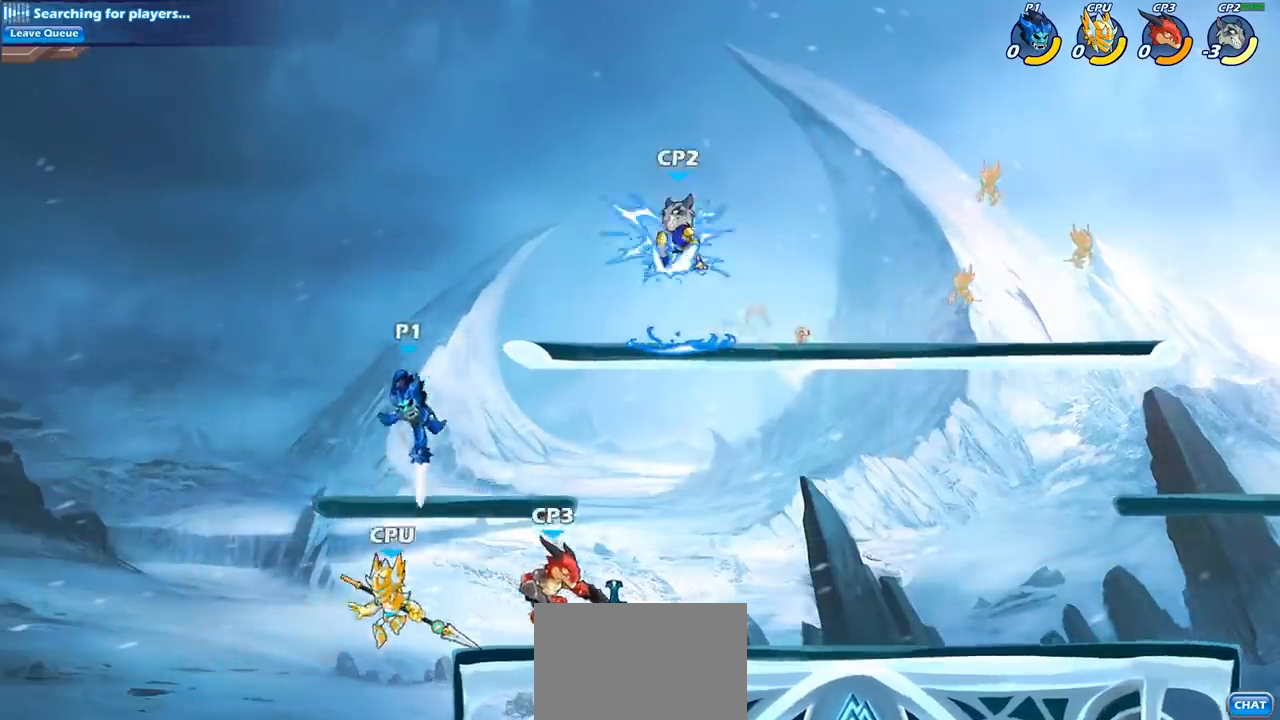
{"buttons": [], "left_stick": "center", "right_stick": "center", "events": [[183, "CIRCLE", "up"], [333, "left_stick", "center"]]}
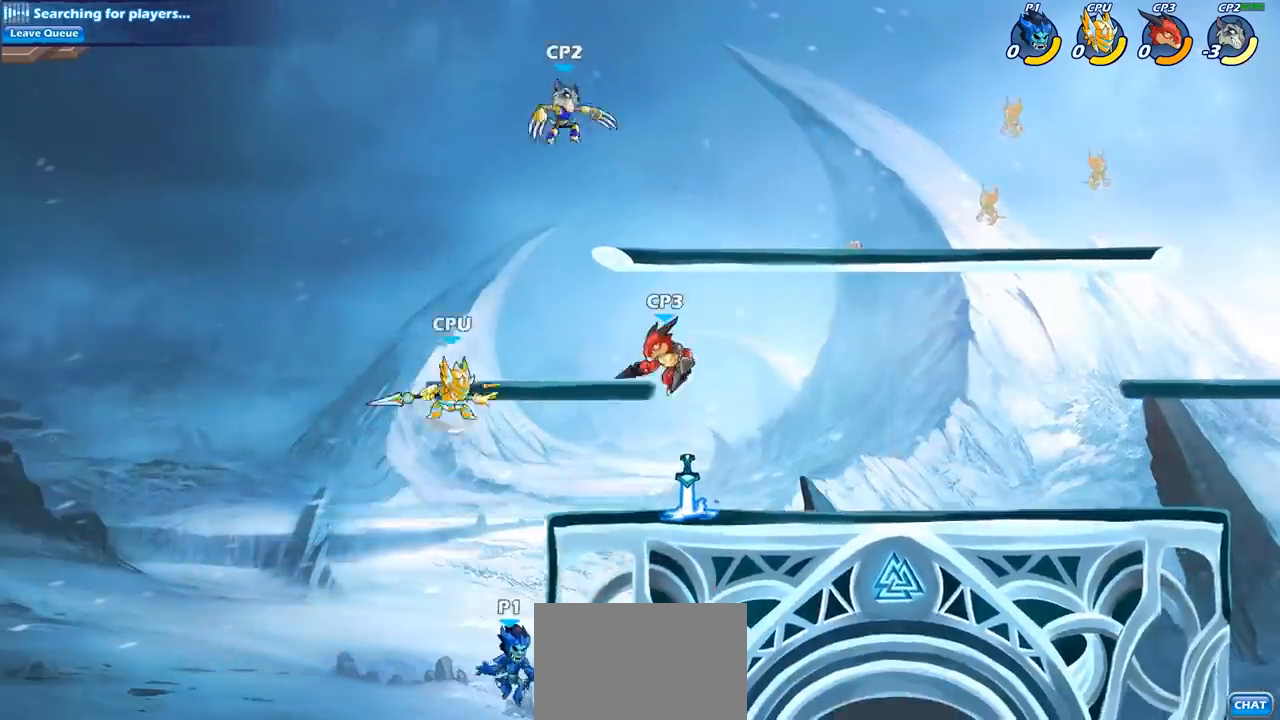
{"buttons": [], "left_stick": "up-right", "right_stick": "center", "events": [[83, "left_stick", "right"], [250, "CROSS", "down"], [350, "left_stick", "up"], [450, "CROSS", "up"], [483, "left_stick", "up-right"]]}